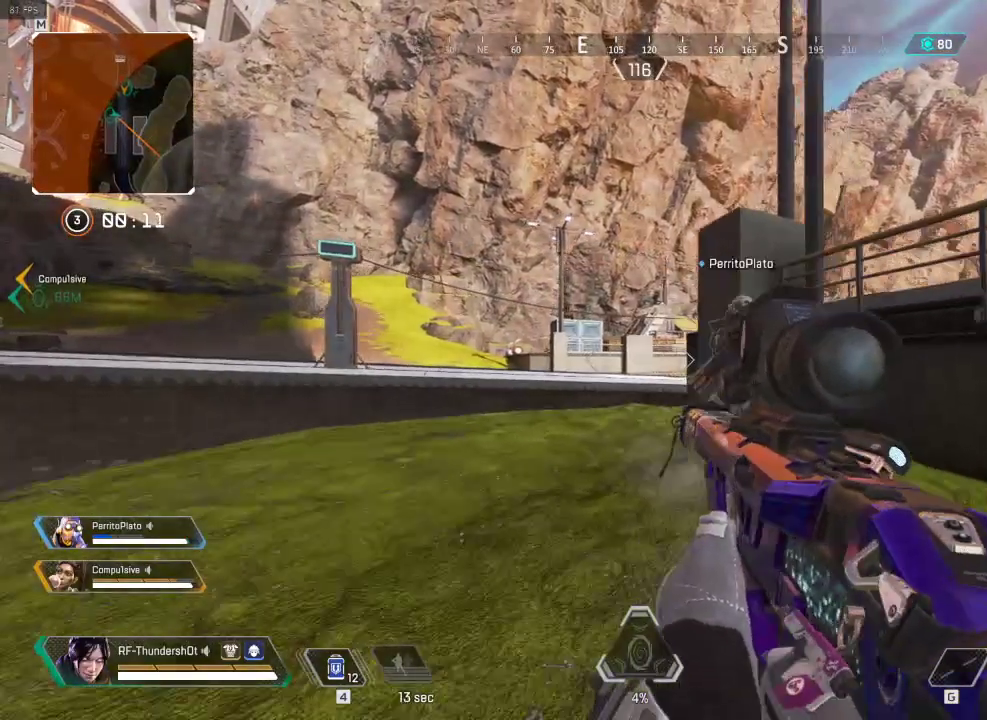
Gameplay with keyboard; each line is a JSON object with the keys held at the frame after it. "events" lists presses ("down") and releases ("up") of "1", "2", "3", "4", "5", "a", "alt", "c", "caps_lock", "ctrl", "d", "down", "e", "escape", "f", "g", "left", "q", "r", "right", "s", "shift", "space", "super", "t", "tab", "up", "v", "w", "x" and "z" between this image and that frame as [ms after this image, input, new state], when the widget could be followed in between. No other keys are recorded. Mouse input is not recorded.
{"keys": ["5", "d"], "events": [[133, "5", "down"]]}
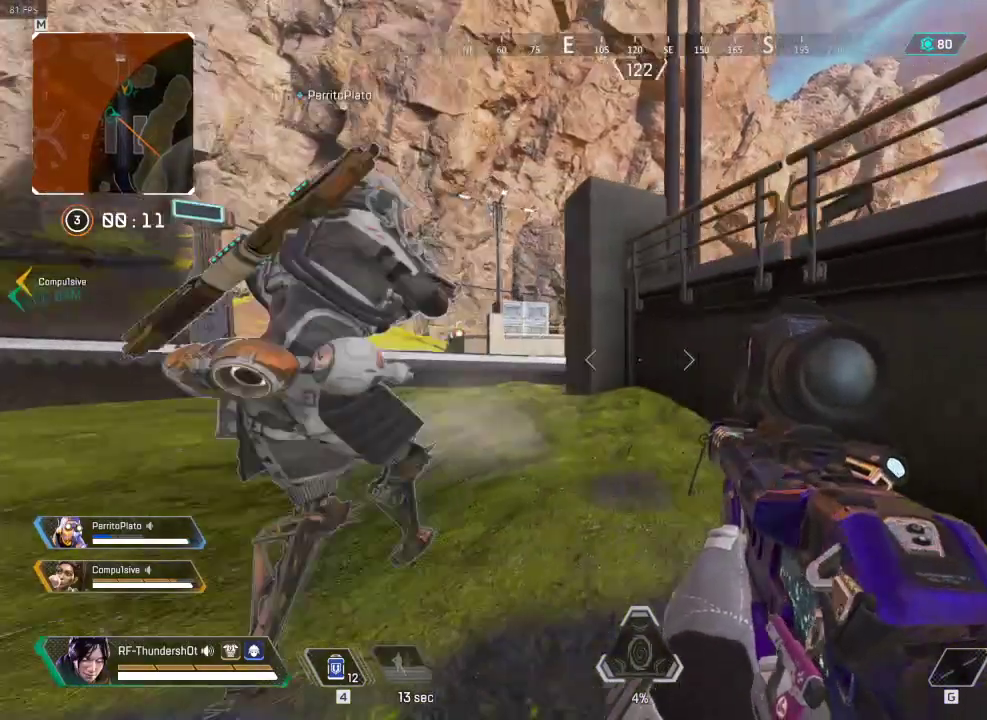
{"keys": ["5", "a"], "events": [[67, "d", "up"], [184, "a", "down"]]}
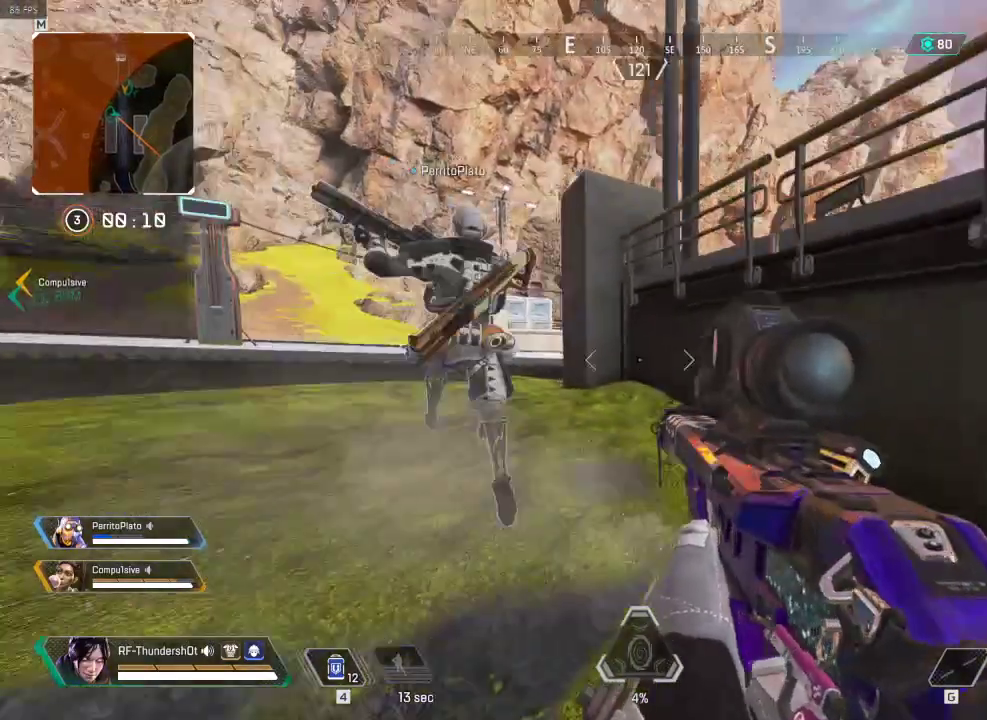
{"keys": ["5", "a"], "events": []}
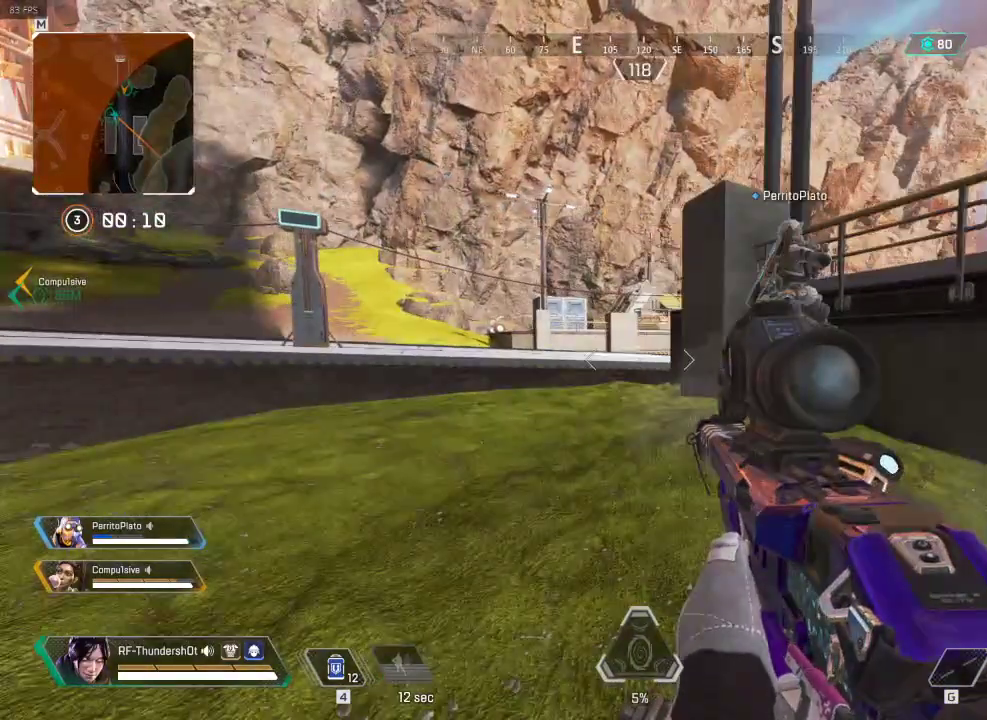
{"keys": ["w"], "events": [[334, "a", "up"], [384, "5", "up"], [484, "w", "down"]]}
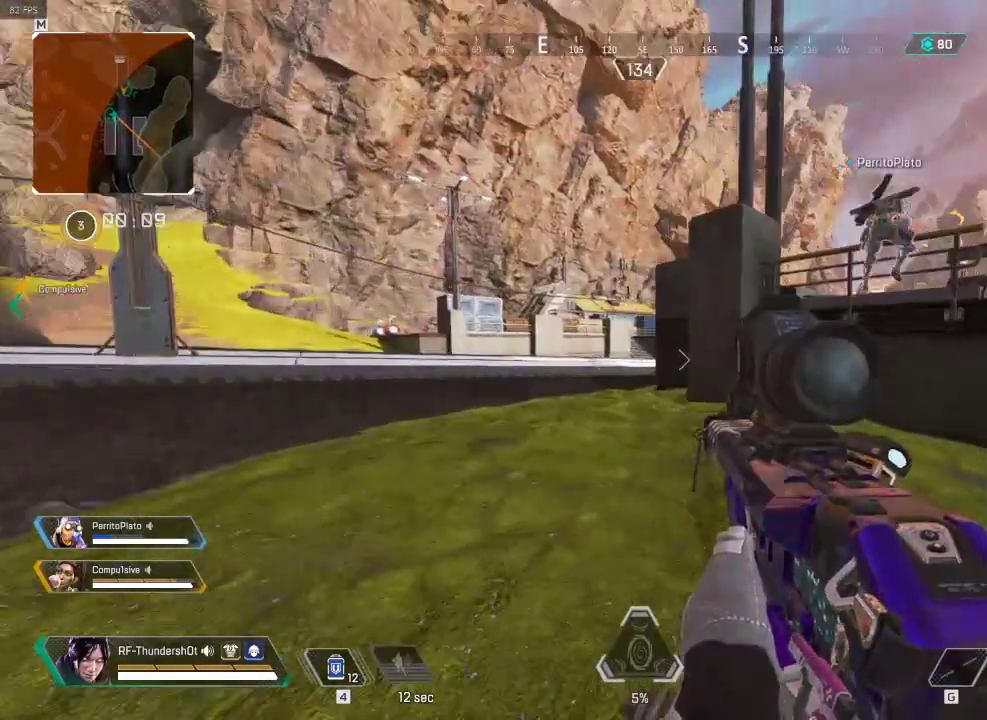
{"keys": ["shift", "w"], "events": [[33, "shift", "down"], [350, "3", "down"], [433, "3", "up"]]}
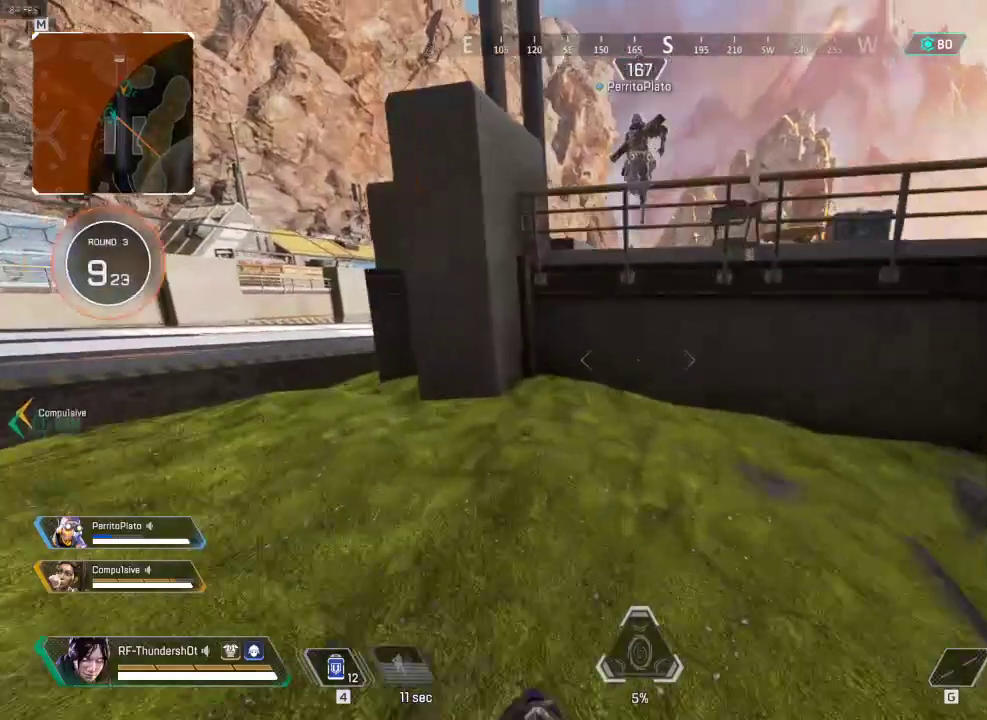
{"keys": ["shift", "space", "w"], "events": [[434, "space", "down"]]}
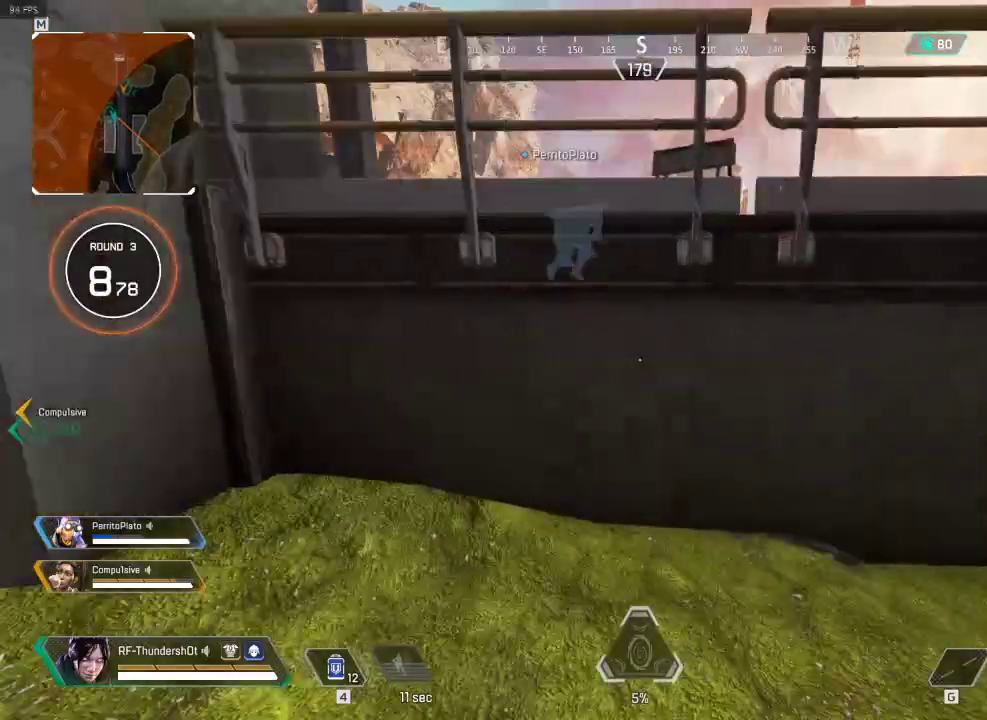
{"keys": ["shift", "w"], "events": [[150, "space", "up"]]}
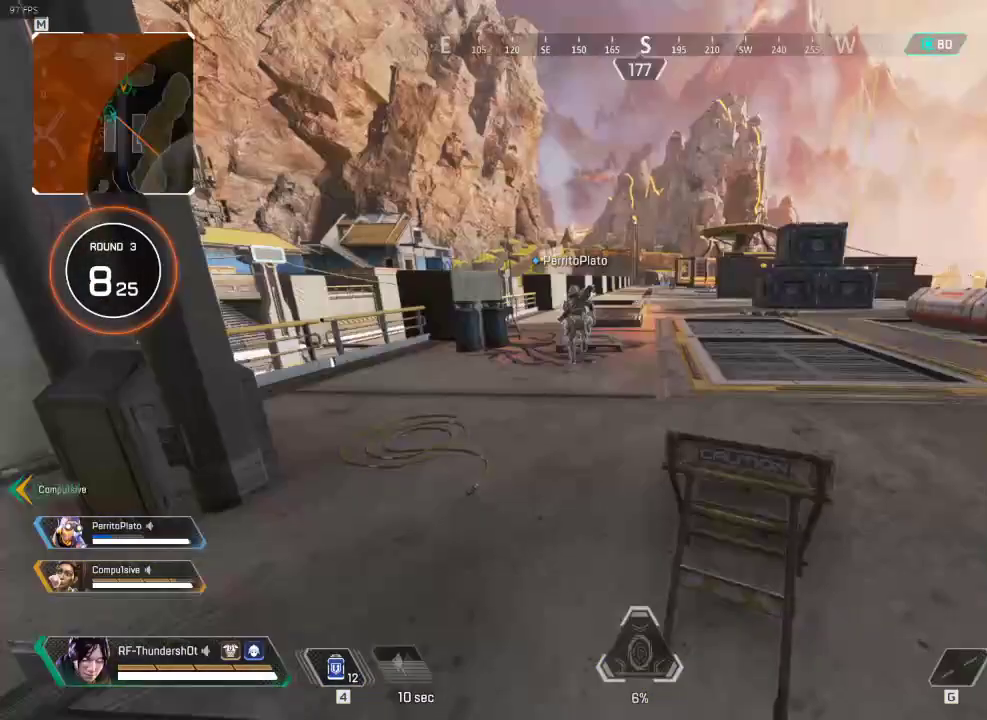
{"keys": ["shift", "space", "w"], "events": [[401, "space", "down"]]}
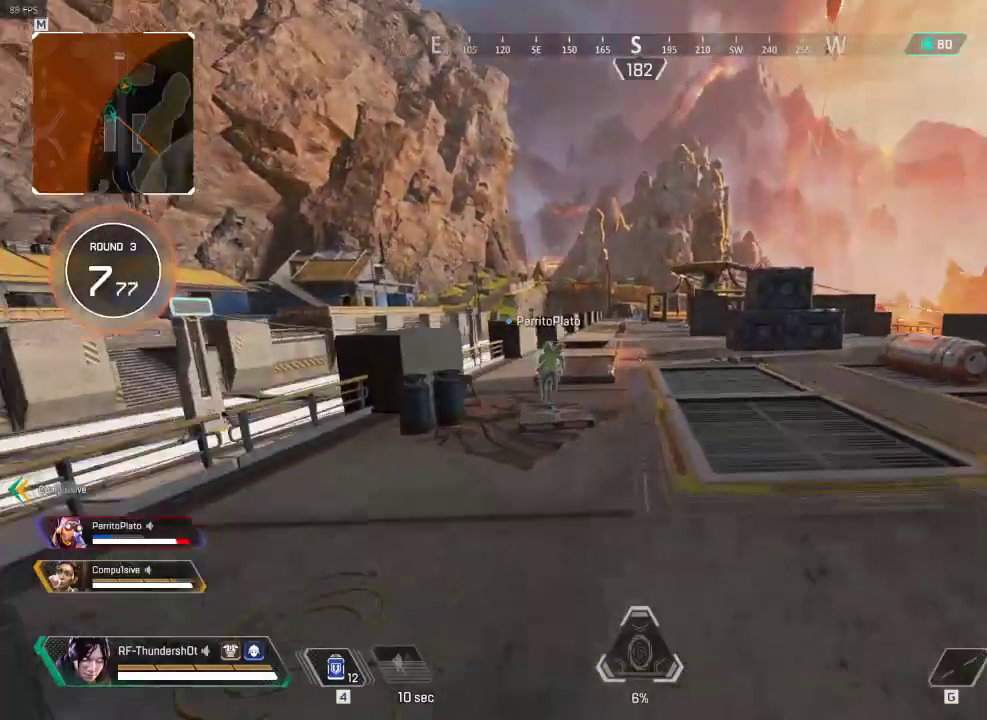
{"keys": ["d", "shift", "w"], "events": [[16, "d", "down"], [83, "space", "up"]]}
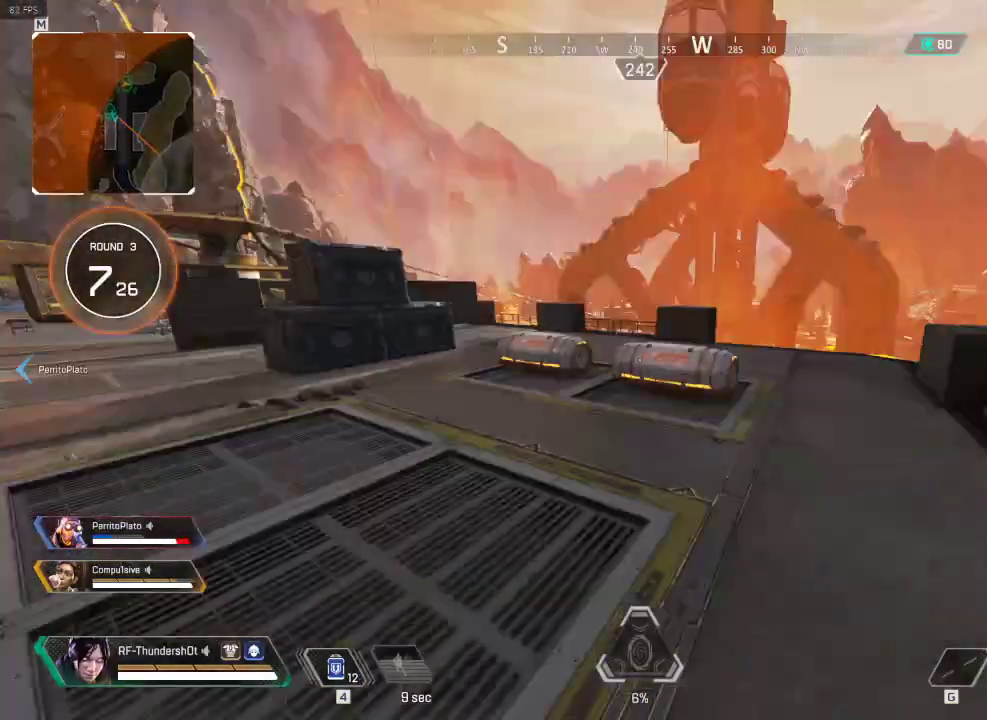
{"keys": ["shift", "w"], "events": [[67, "d", "up"]]}
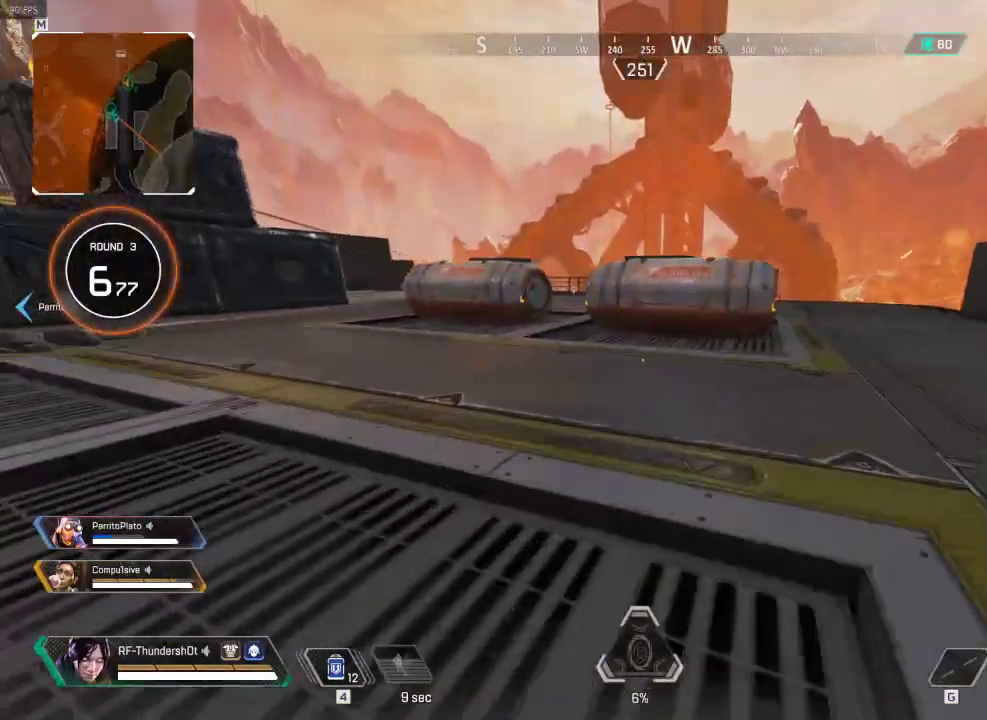
{"keys": ["e", "shift", "w"], "events": [[367, "e", "down"]]}
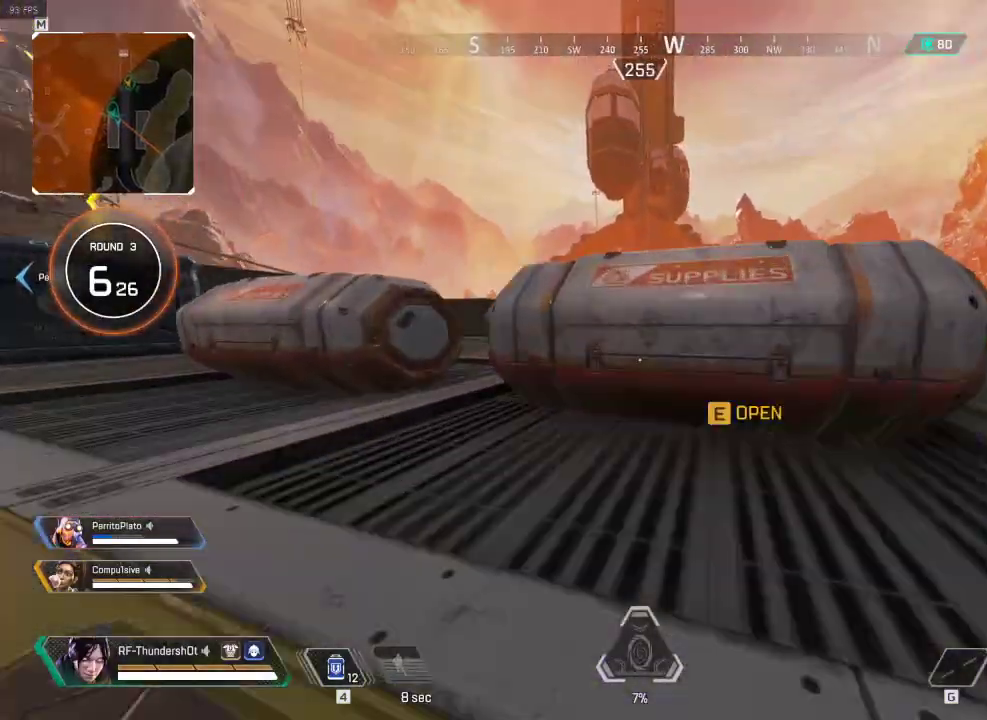
{"keys": ["e", "shift", "w"], "events": [[150, "a", "down"], [184, "e", "up"], [451, "a", "up"], [451, "e", "down"]]}
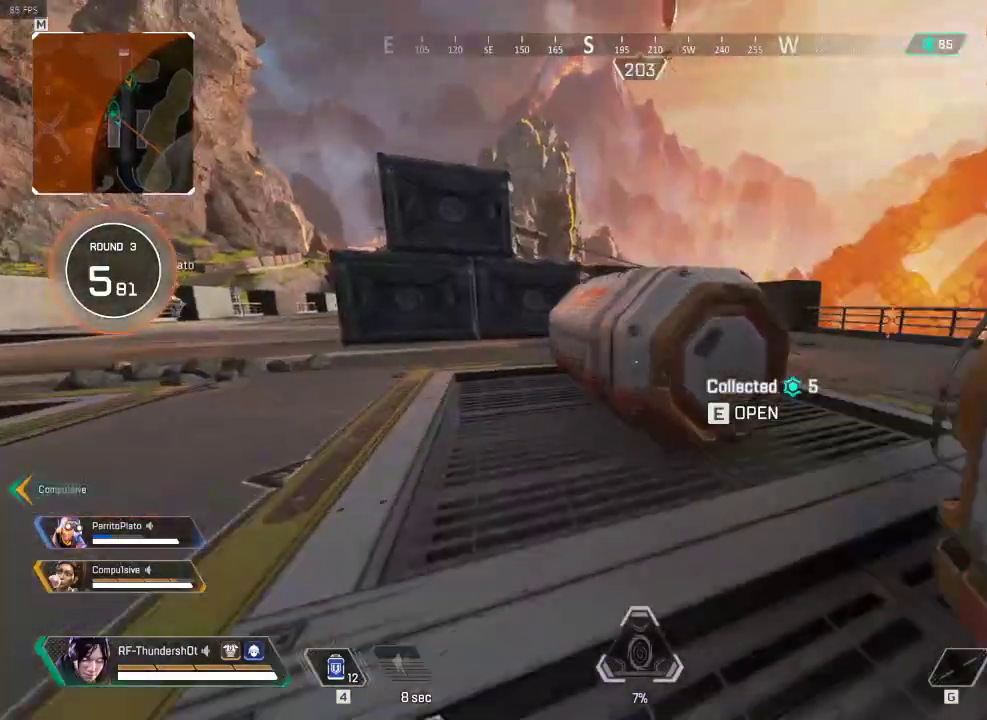
{"keys": ["d"], "events": [[116, "a", "down"], [167, "w", "up"], [250, "e", "up"], [267, "a", "up"], [267, "shift", "up"], [350, "d", "down"]]}
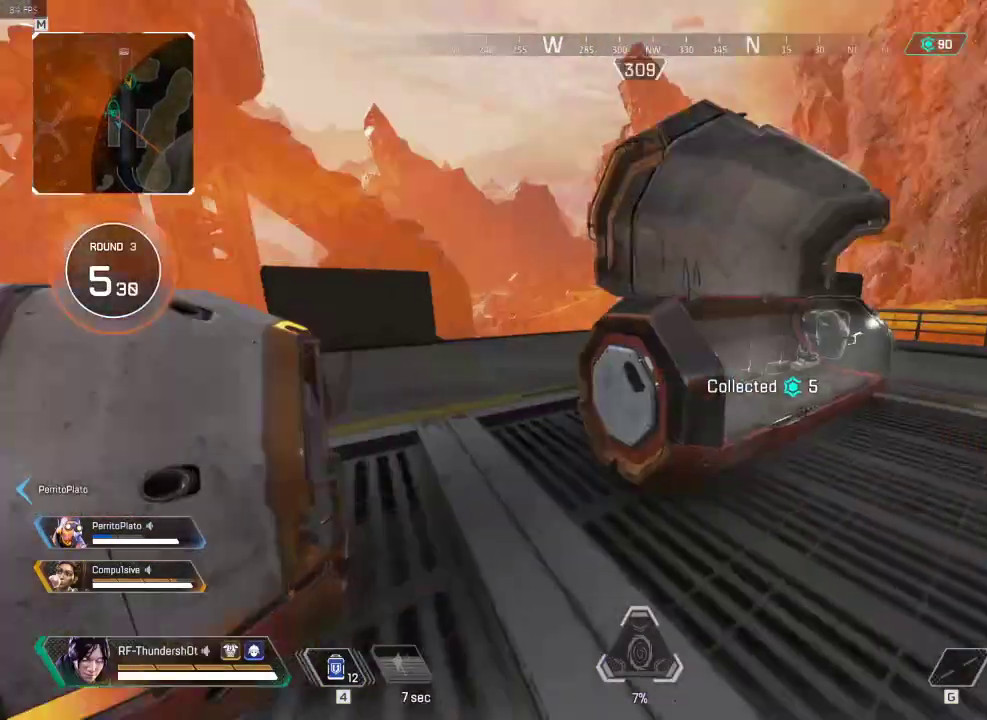
{"keys": ["a", "shift", "w"], "events": [[50, "shift", "down"], [384, "a", "down"], [401, "d", "up"], [434, "w", "down"]]}
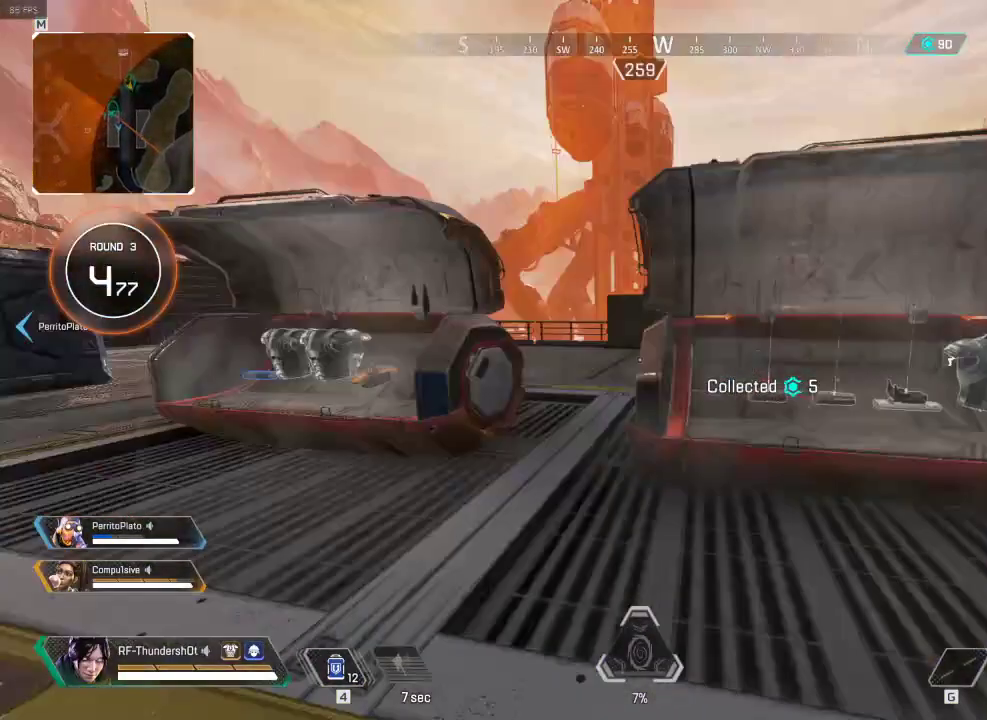
{"keys": ["a", "shift", "w"], "events": []}
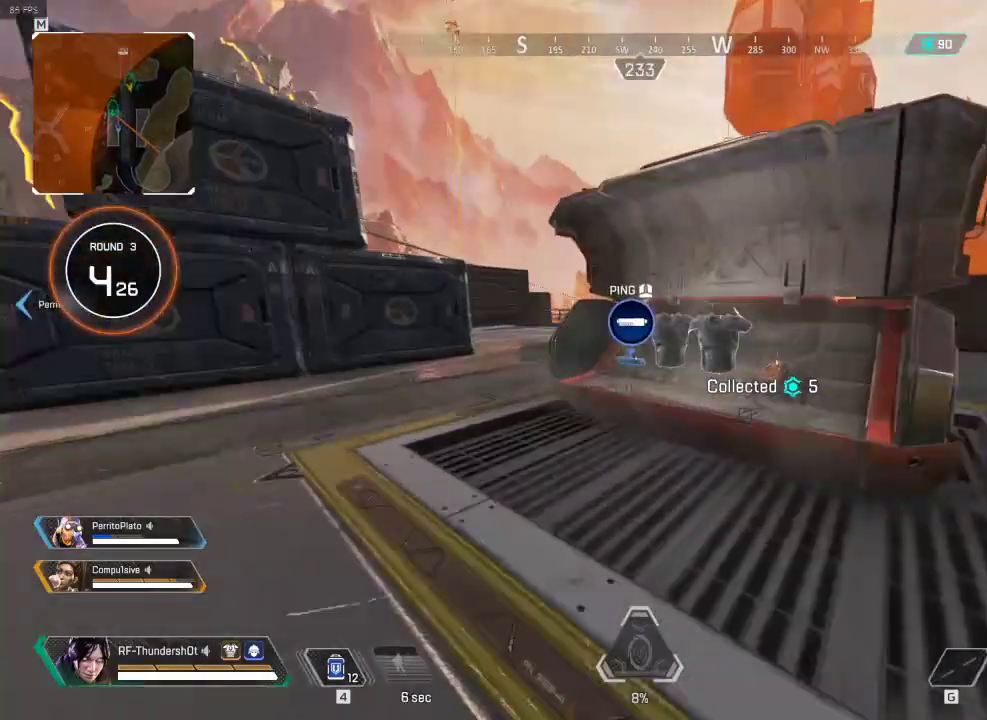
{"keys": ["d", "shift", "w"], "events": [[17, "a", "up"], [100, "w", "up"], [167, "d", "down"], [234, "w", "down"]]}
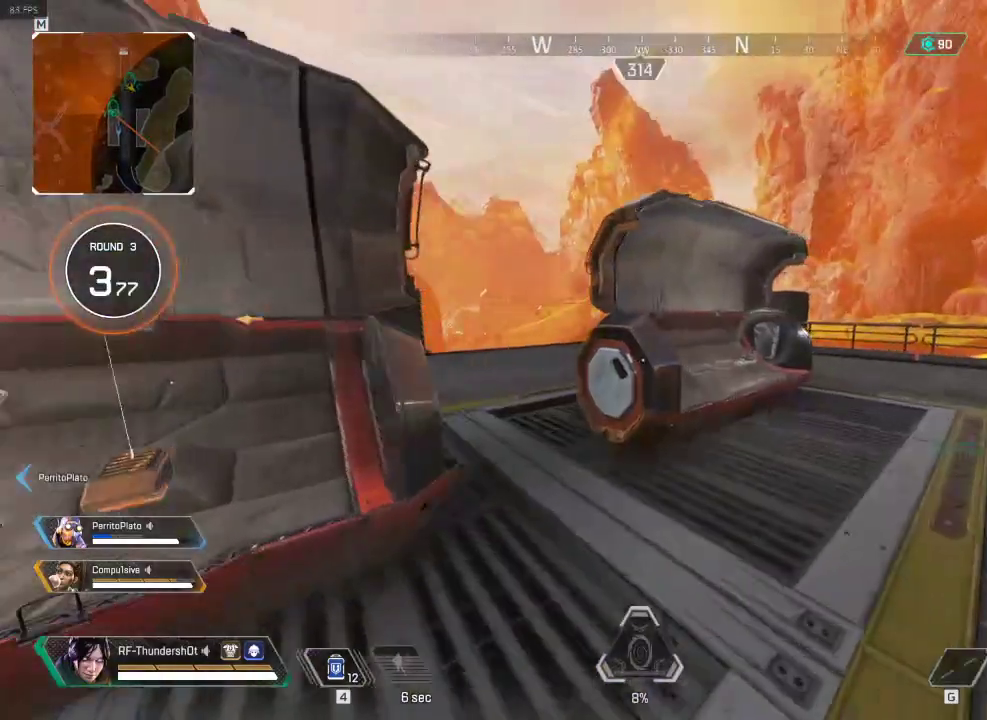
{"keys": ["shift"], "events": [[50, "1", "down"], [200, "1", "up"], [500, "d", "up"], [500, "w", "up"]]}
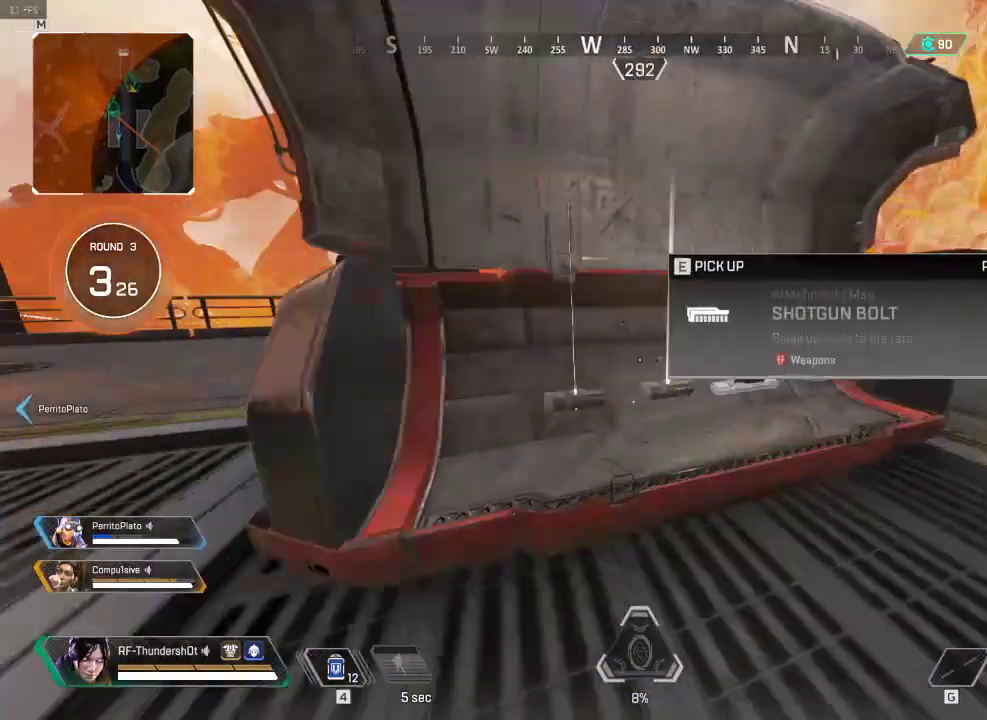
{"keys": ["e"], "events": [[67, "shift", "up"], [451, "e", "down"]]}
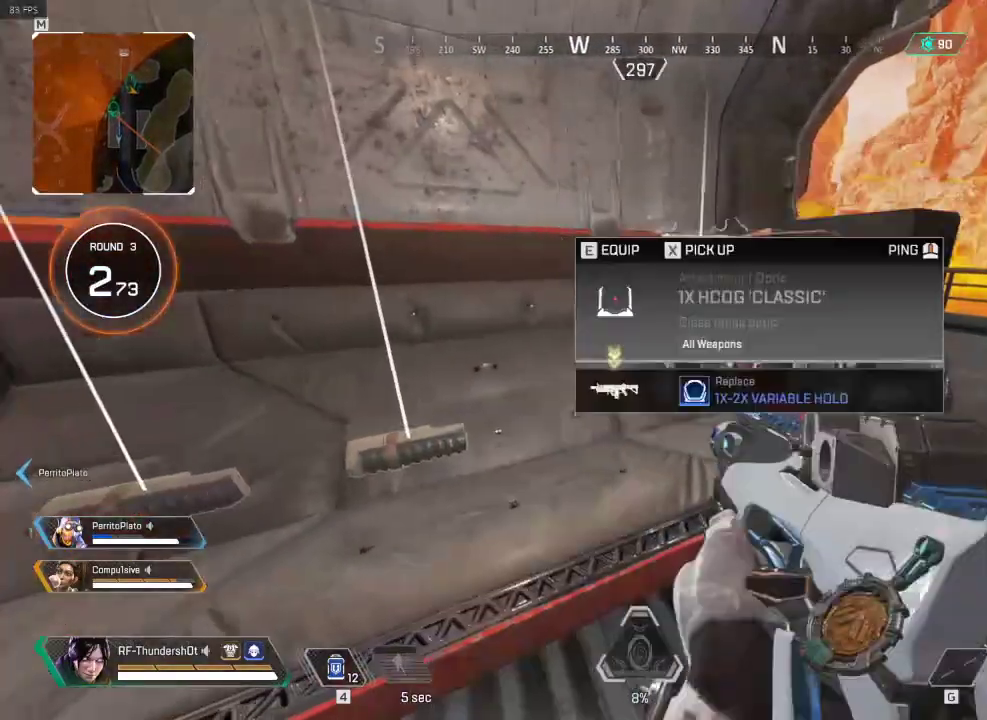
{"keys": ["shift", "w"], "events": [[33, "e", "up"], [183, "w", "down"], [267, "shift", "down"], [317, "a", "down"], [467, "a", "up"]]}
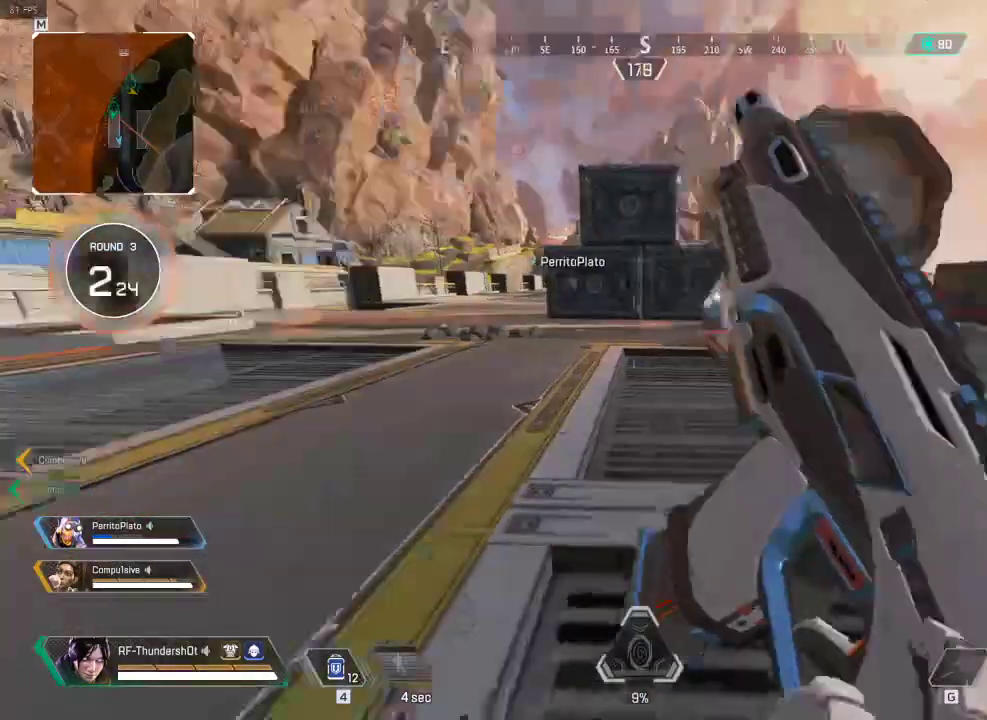
{"keys": ["shift", "w"], "events": [[234, "3", "down"], [351, "3", "up"]]}
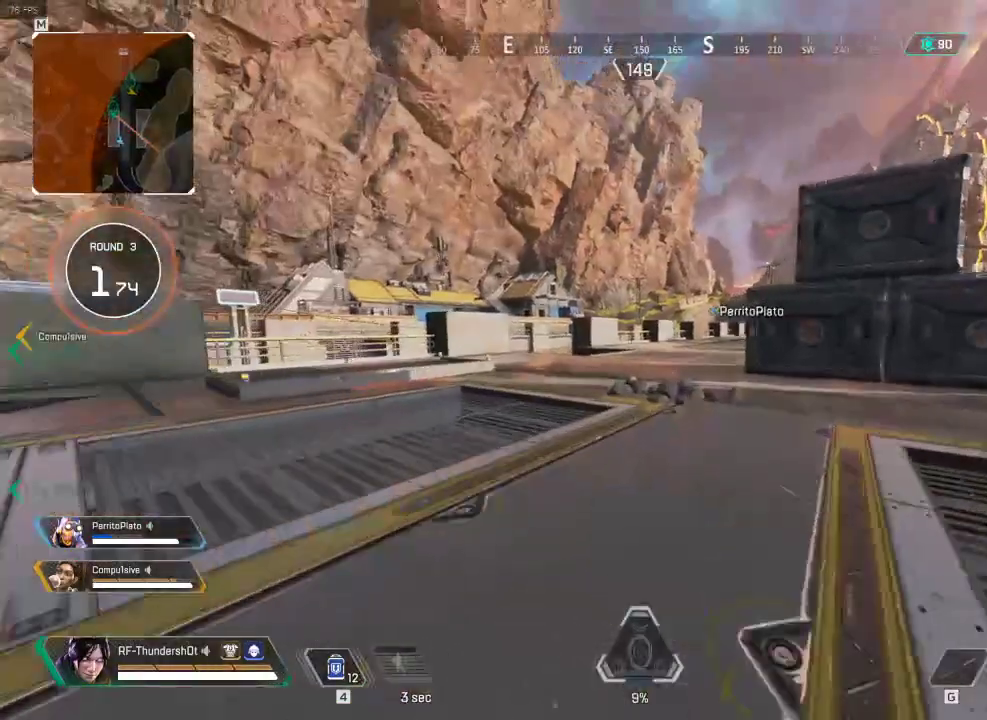
{"keys": ["shift", "w"], "events": []}
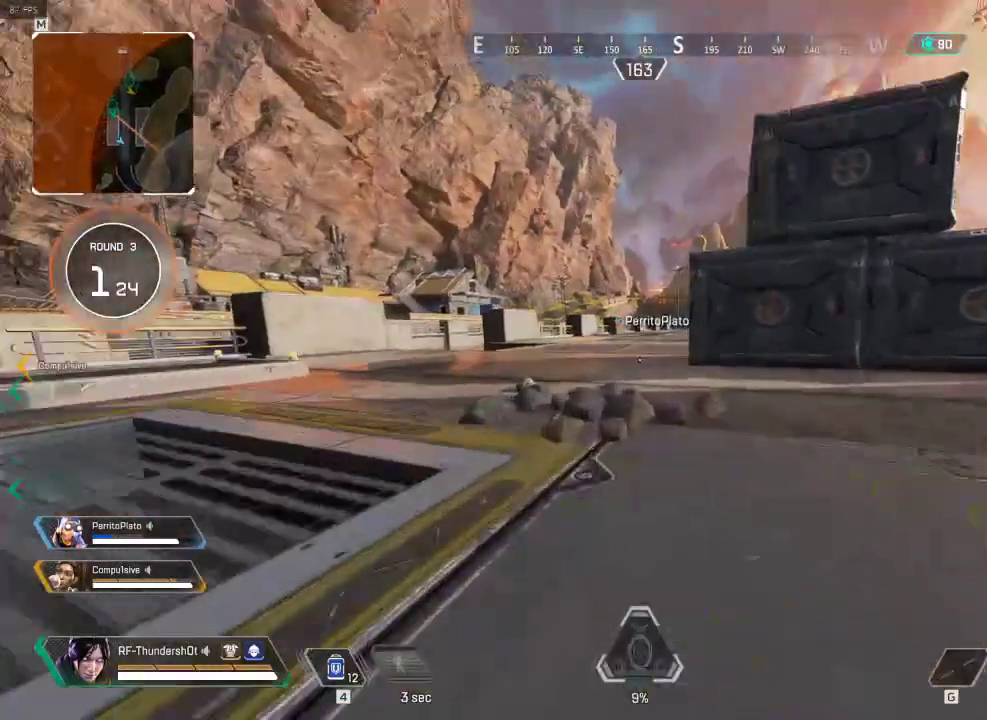
{"keys": ["shift", "w"], "events": [[50, "space", "down"], [250, "space", "up"]]}
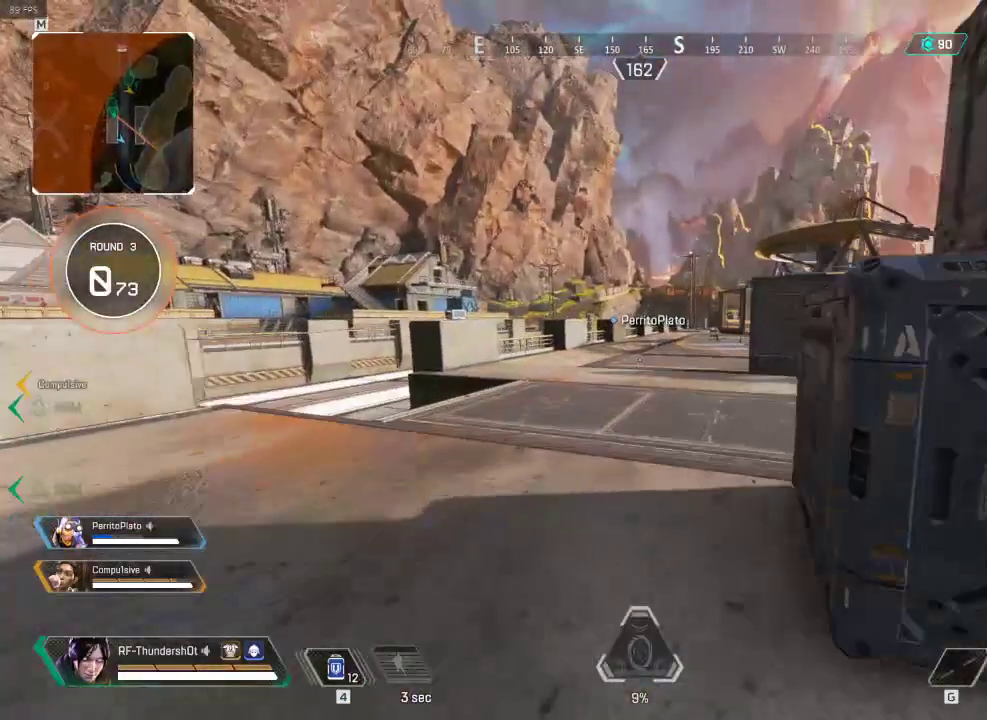
{"keys": ["shift", "w"], "events": []}
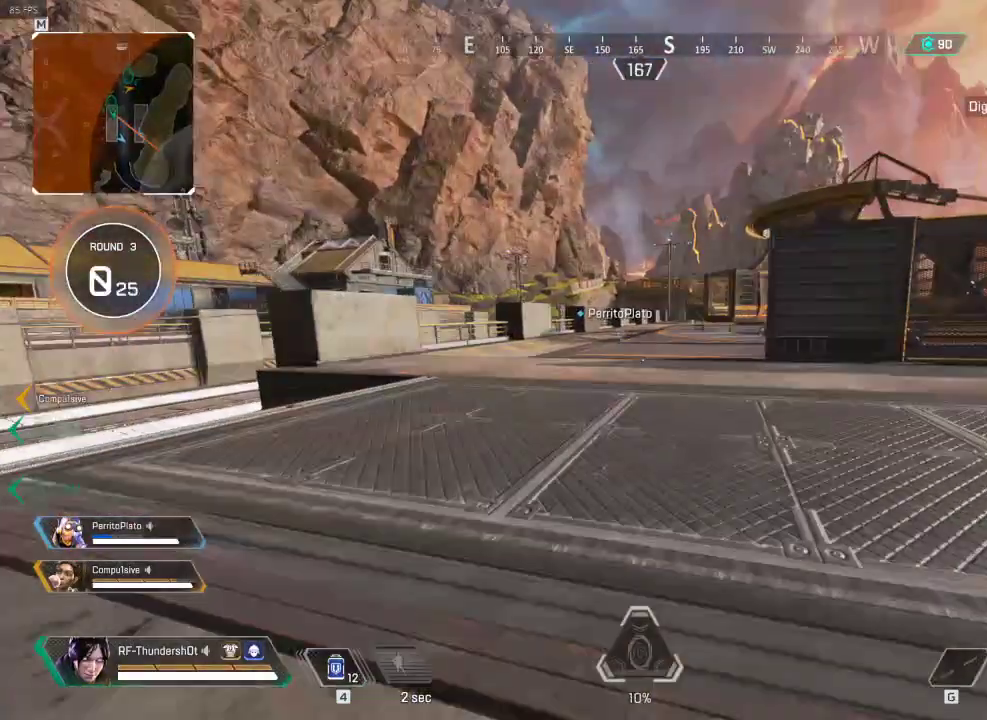
{"keys": ["shift", "w"], "events": []}
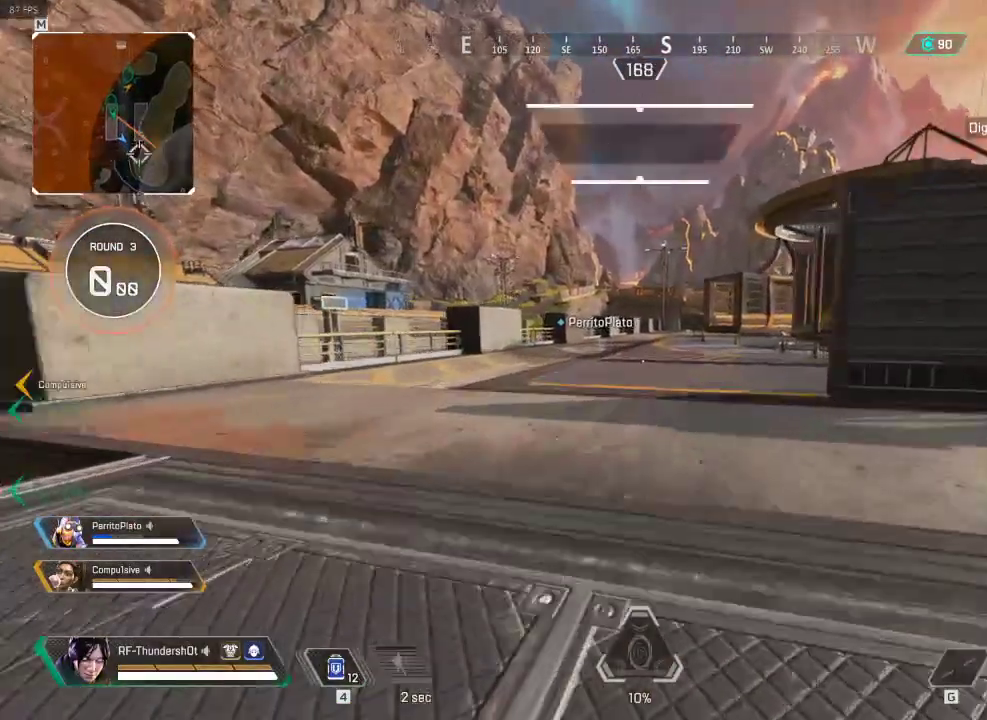
{"keys": ["shift", "w"], "events": []}
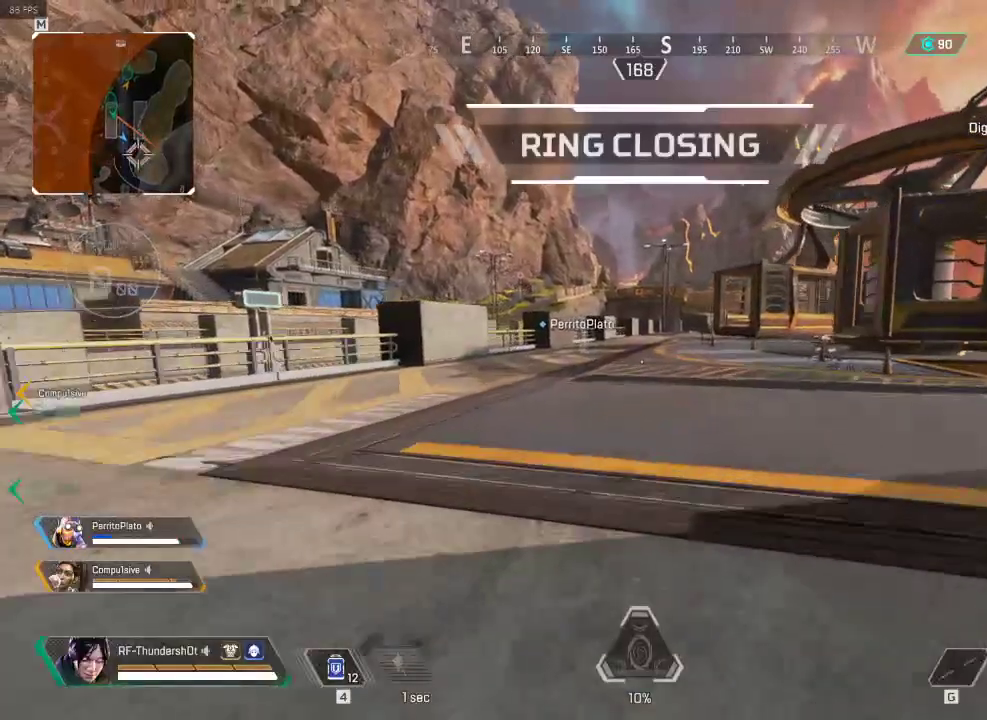
{"keys": ["shift", "w"], "events": [[250, "2", "down"], [351, "2", "up"]]}
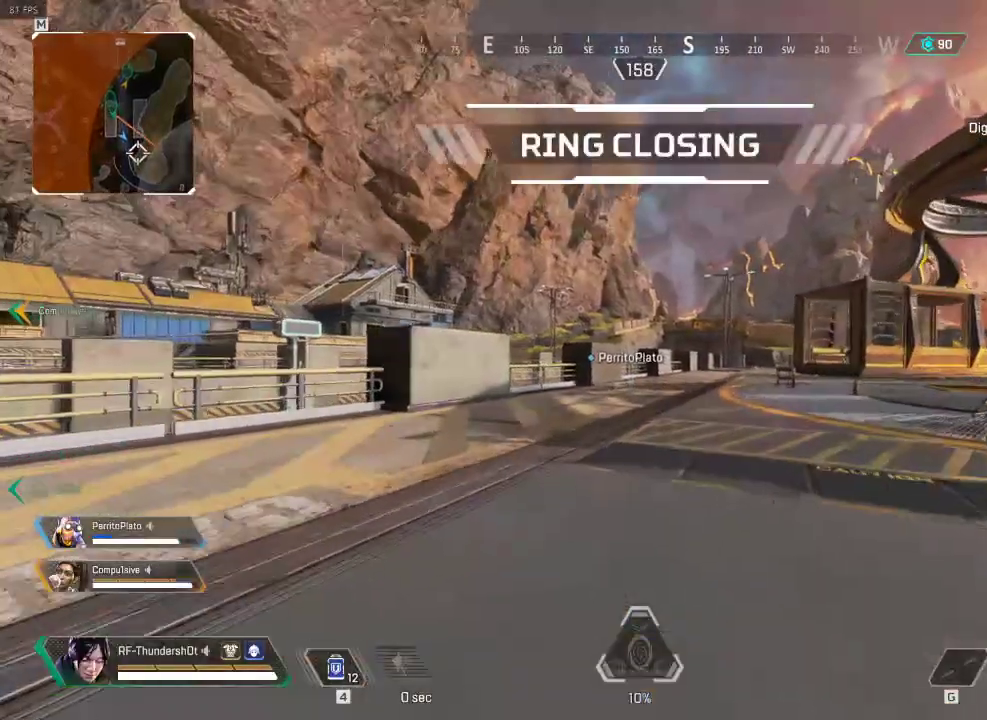
{"keys": ["d", "w"], "events": [[133, "shift", "up"], [200, "d", "down"]]}
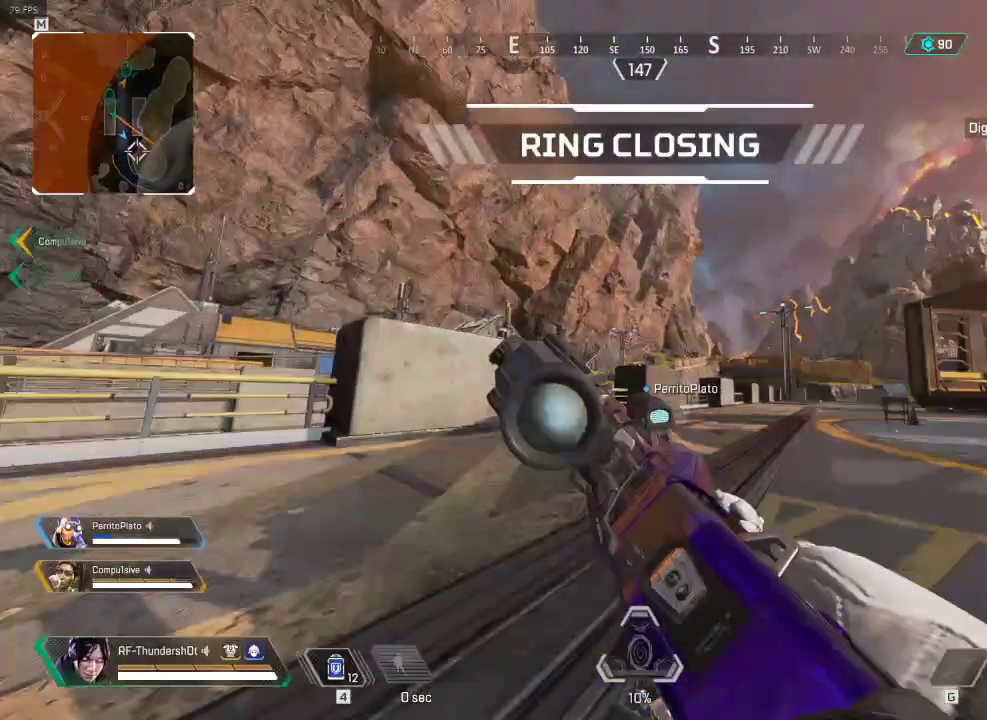
{"keys": ["w"], "events": [[417, "d", "up"]]}